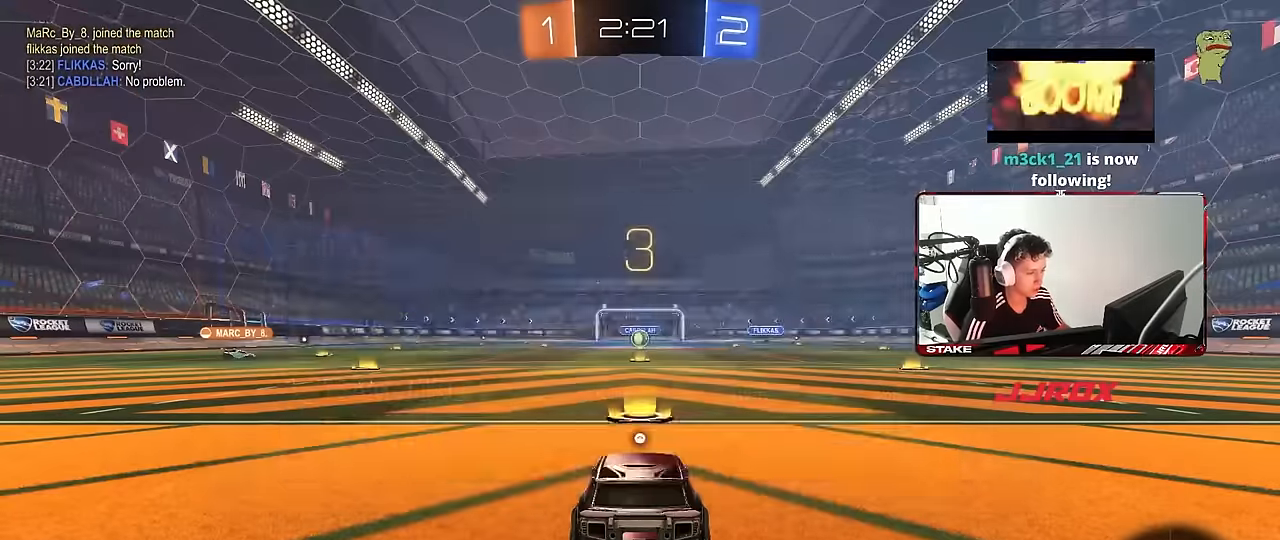
Gameplay with keyboard and mouse; each line is a JSON object with the keys and mouse buttons held at the frame after it. "events" lists presses ("down") and releases ("up") of "1", "2", "3", "4", "5", "a", "alt", "c", "caps_lock", "ctrl", "d", "e", "f", "g", "q", "r", "s", "shift", "space", "t", "tab", "v", "w", "x", "z", "mouse_left", "mouse_wheel" and "mouse_right" between this image and that frame as [ms after this image, input, new state], when the widget could be followed in between. "mouse_left", "mouse_wheel", "mouse_right" = the "left", "wheel", "right" buttons of the "mouse" list. No other keys are recorded. "wheel" means that the mouse wheel is clicked or scrolled. "mouse_move" is the direction in which the mouse moves at that frame (one of eight, or "still"), when it could be read.
{"keys": ["w"], "mouse": [], "mouse_move": "still", "events": [[34, "tab", "down"], [317, "tab", "up"]]}
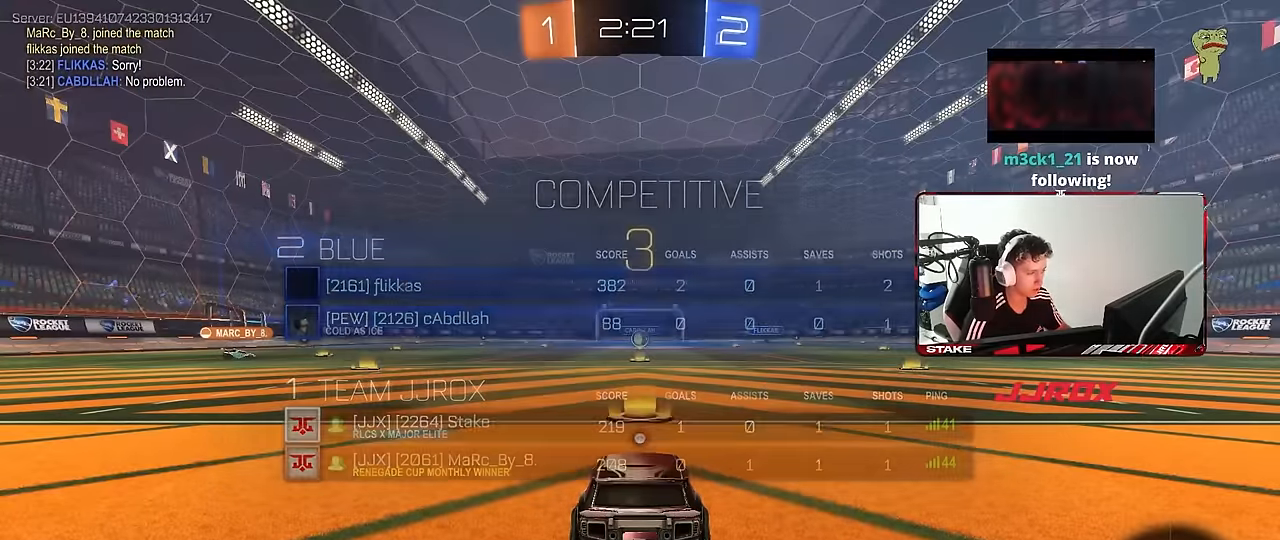
{"keys": ["w"], "mouse": [], "mouse_move": "still", "events": []}
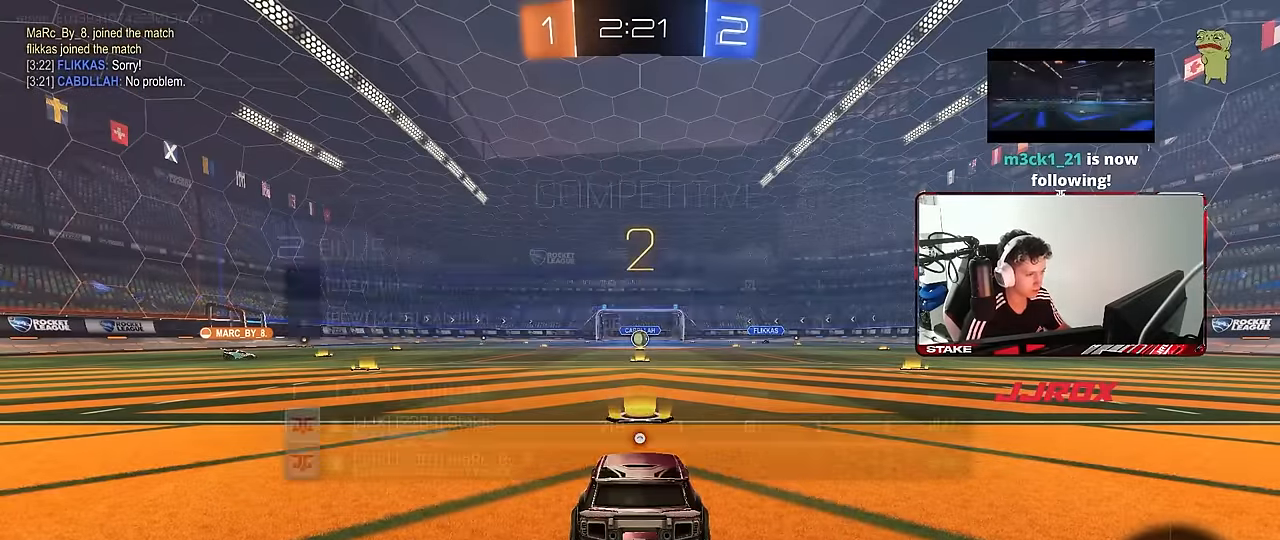
{"keys": ["tab", "w"], "mouse": ["left"], "mouse_move": "down"}
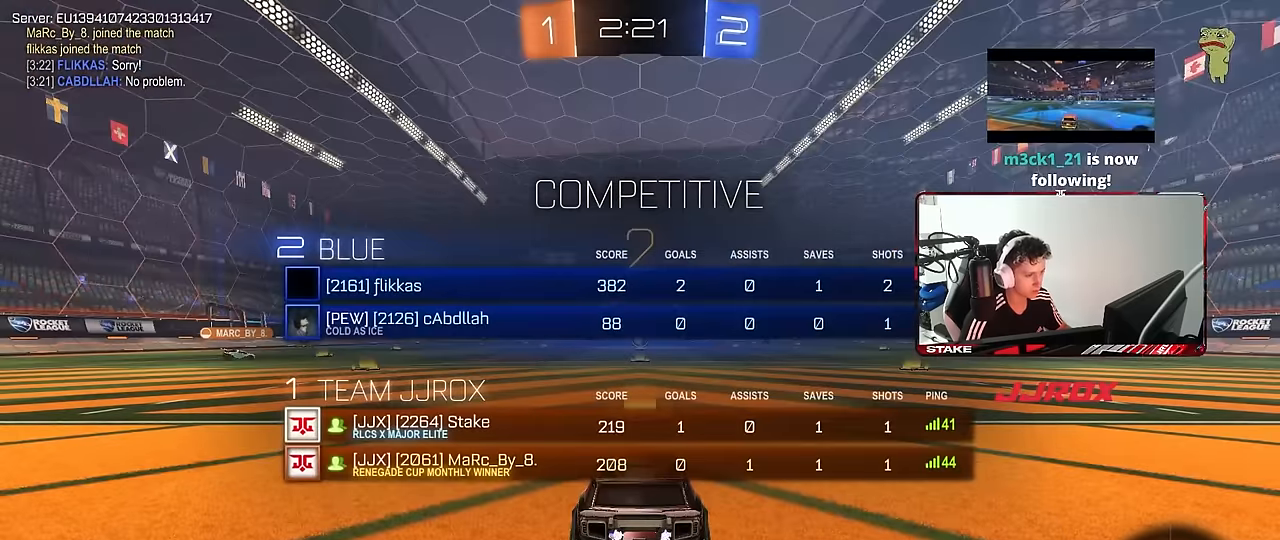
{"keys": ["w"], "mouse": ["left"], "mouse_move": "right", "events": [[450, "tab", "up"]]}
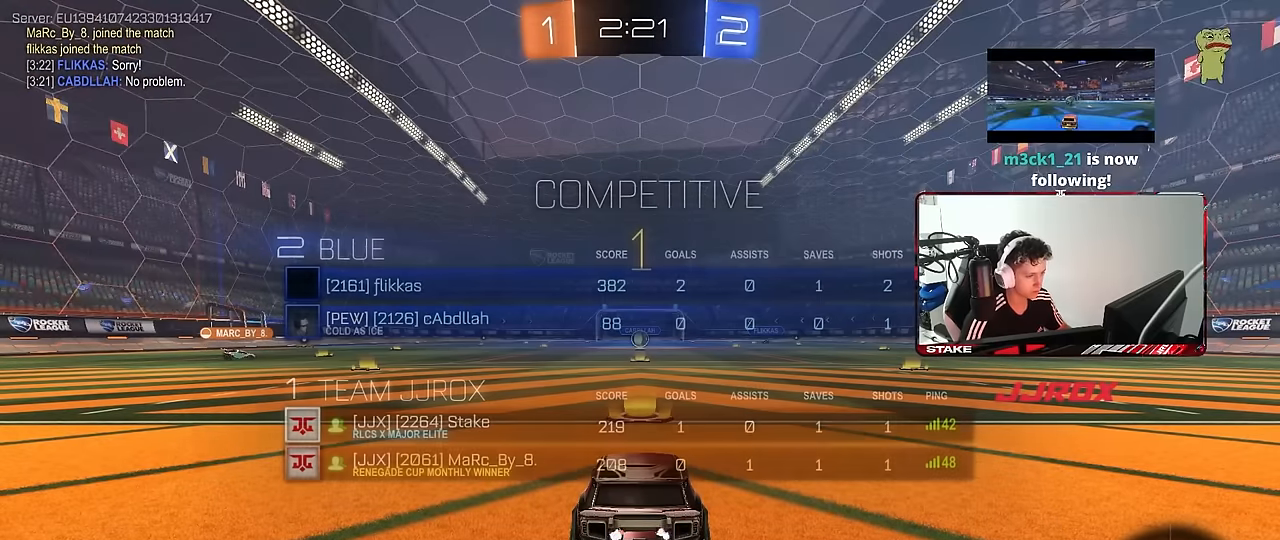
{"keys": ["w"], "mouse": ["left"], "mouse_move": "up-left", "events": []}
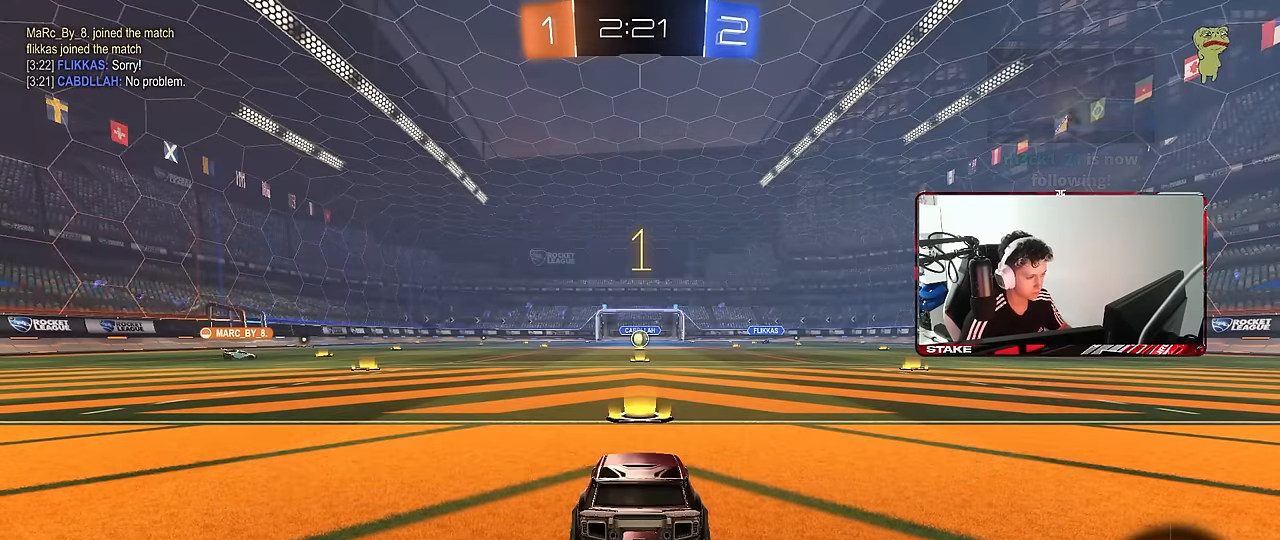
{"keys": ["a", "shift", "w"], "mouse": ["left"], "mouse_move": "still", "events": [[350, "d", "down"], [400, "mouse_right", "down"], [450, "d", "up"], [467, "mouse_right", "up"], [484, "a", "down"], [484, "shift", "down"]]}
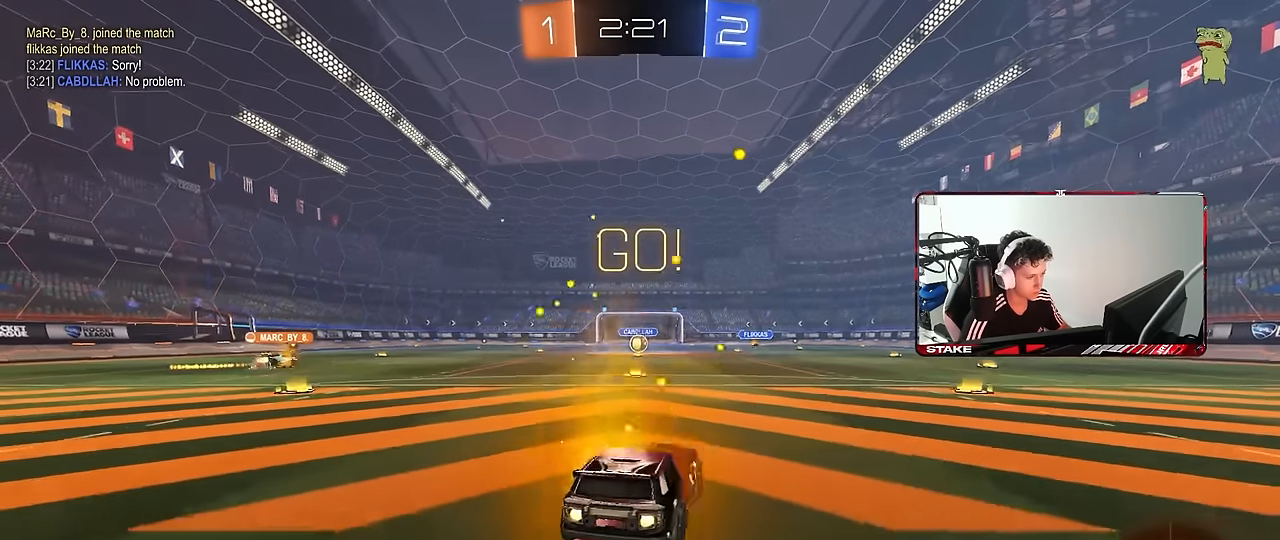
{"keys": ["a", "shift"], "mouse": ["left"], "mouse_move": "still", "events": [[34, "mouse_right", "down"], [84, "s", "down"], [84, "w", "up"], [184, "mouse_right", "up"], [500, "s", "up"]]}
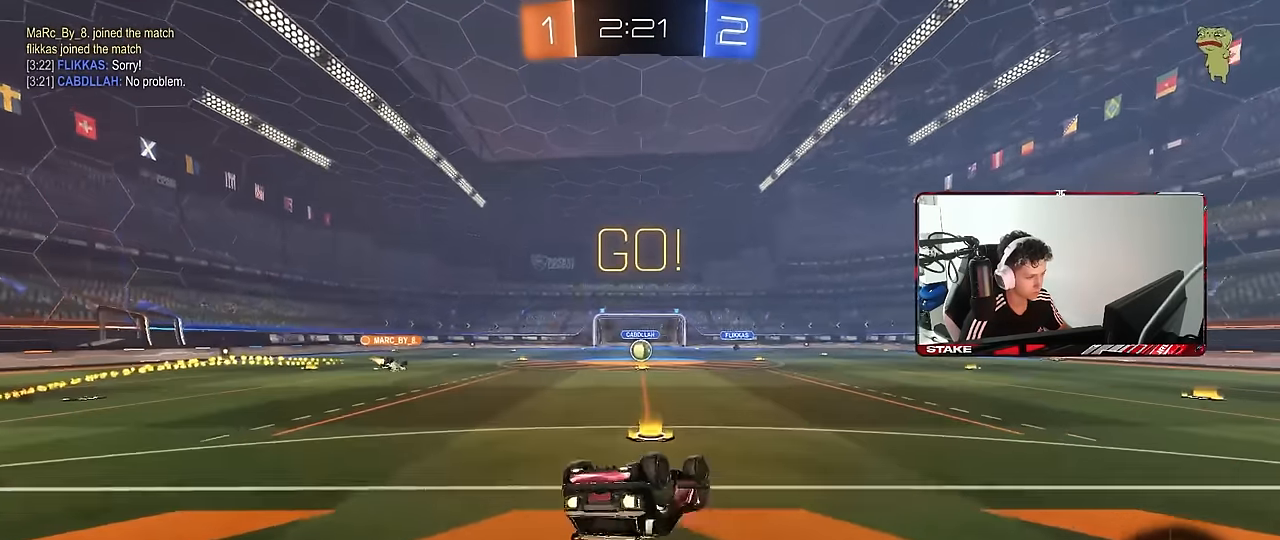
{"keys": [], "mouse": [], "mouse_move": "still", "events": [[50, "mouse_left", "up"], [150, "s", "down"], [334, "shift", "up"], [384, "a", "up"], [384, "s", "up"]]}
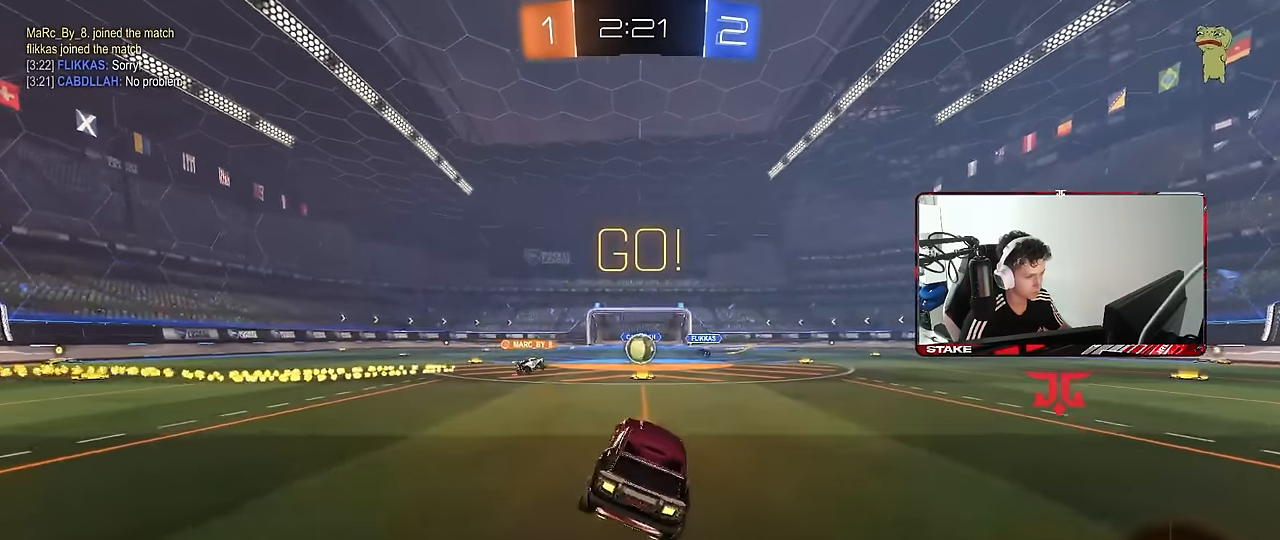
{"keys": ["a", "w"], "mouse": [], "mouse_move": "still", "events": [[117, "w", "down"], [400, "a", "down"]]}
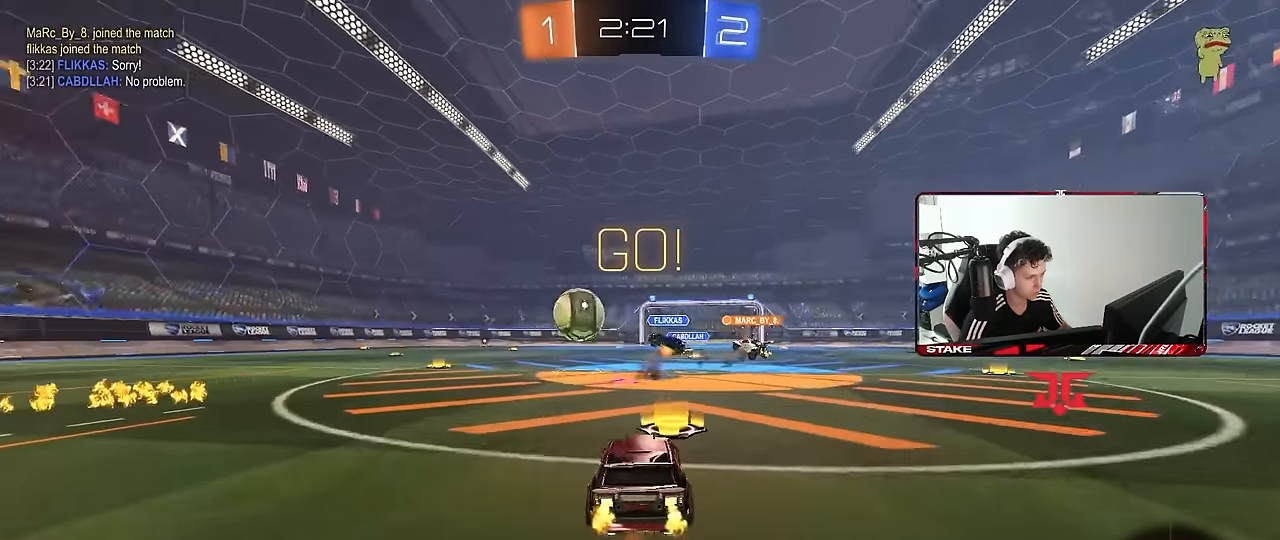
{"keys": ["a", "w"], "mouse": ["left"], "mouse_move": "still", "events": [[34, "shift", "down"], [134, "mouse_left", "down"], [134, "shift", "up"]]}
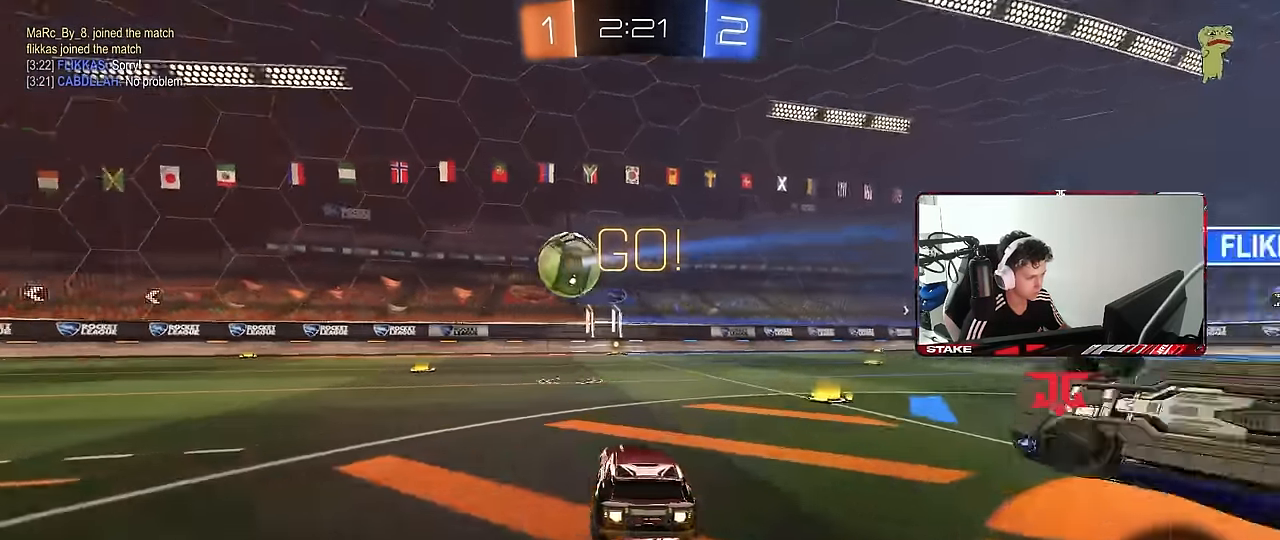
{"keys": ["d", "w"], "mouse": [], "mouse_move": "still", "events": [[50, "shift", "down"], [100, "shift", "up"], [467, "a", "up"], [467, "d", "down"], [467, "mouse_left", "up"]]}
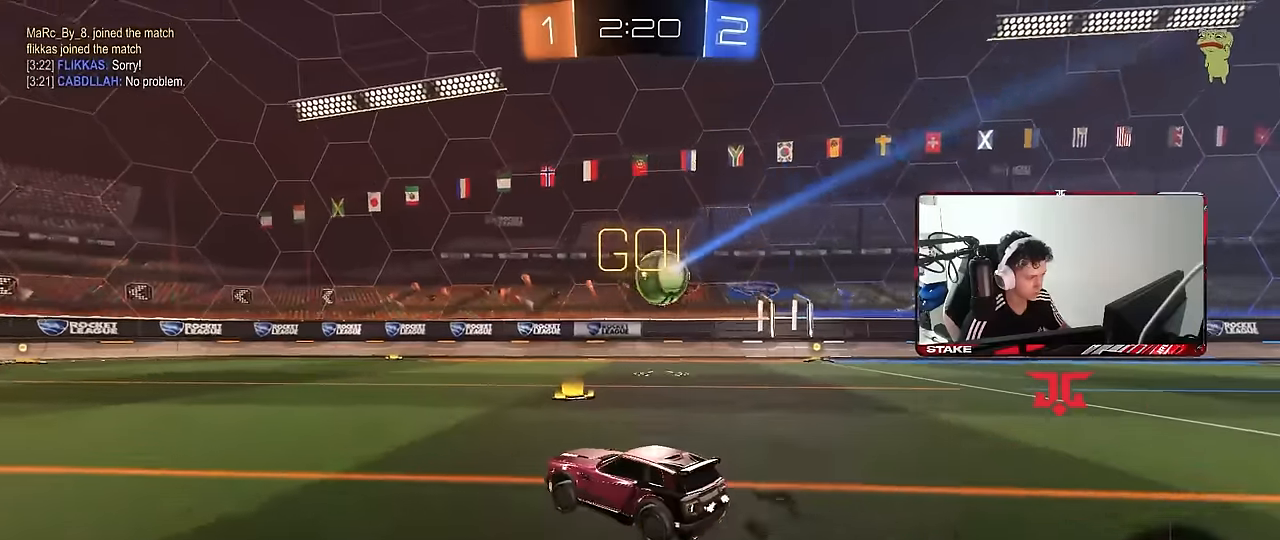
{"keys": ["a", "s", "shift"], "mouse": [], "mouse_move": "up", "events": [[17, "mouse_right", "down"], [67, "a", "down"], [67, "mouse_left", "down"], [67, "shift", "down"], [117, "d", "up"], [117, "mouse_right", "up"], [217, "mouse_right", "down"], [217, "s", "down"], [217, "w", "up"], [250, "mouse_right", "up"], [300, "mouse_left", "up"]]}
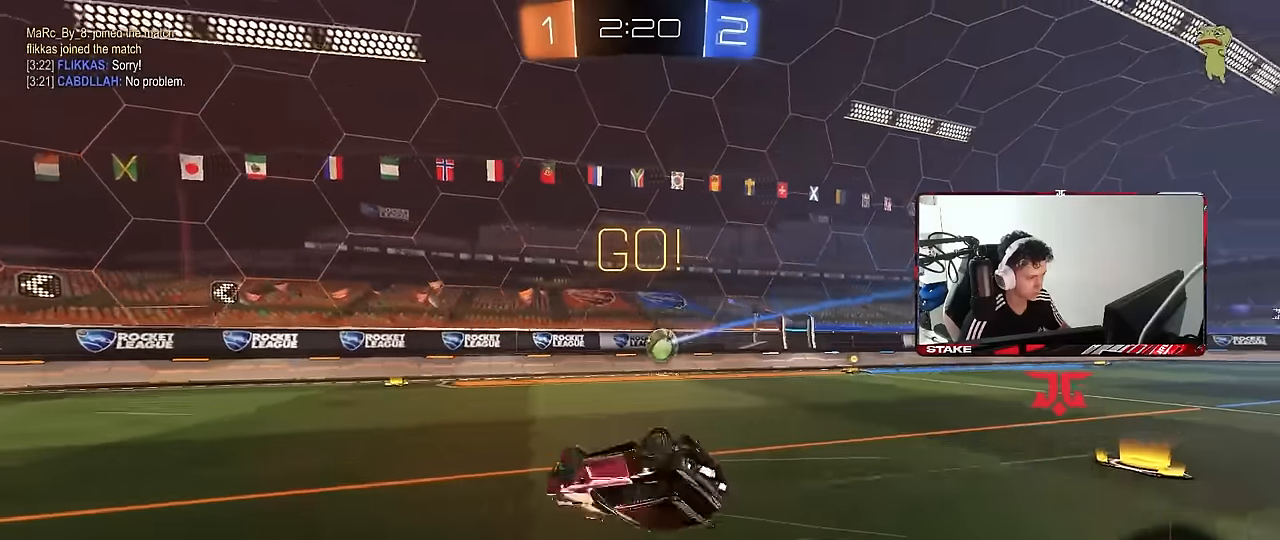
{"keys": ["space"], "mouse": [], "mouse_move": "still", "events": [[84, "s", "up"], [84, "space", "down"], [234, "s", "down"], [267, "space", "up"], [417, "s", "up"], [450, "a", "up"], [450, "shift", "up"], [450, "space", "down"]]}
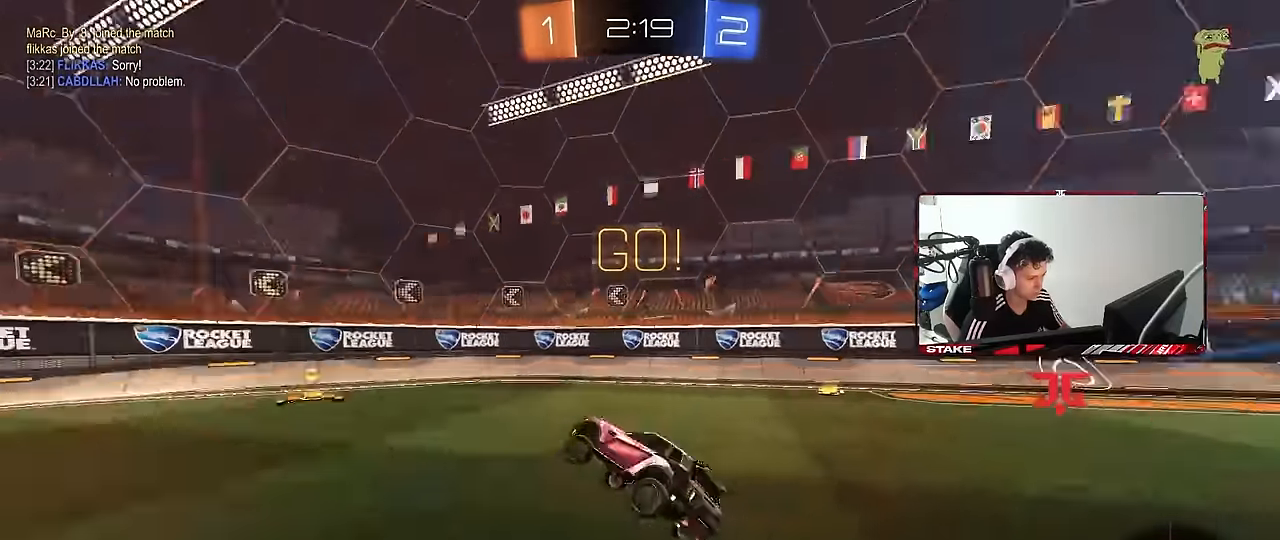
{"keys": ["d", "w"], "mouse": [], "mouse_move": "still", "events": [[100, "space", "up"], [150, "w", "down"], [467, "d", "down"]]}
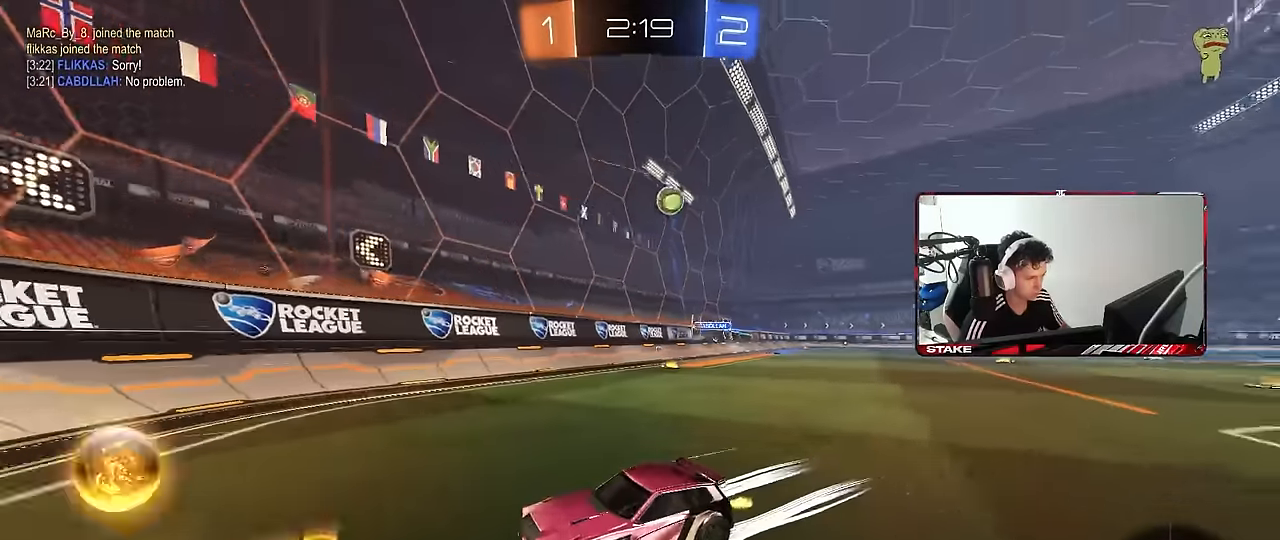
{"keys": ["w"], "mouse": [], "mouse_move": "still", "events": [[117, "d", "up"], [167, "mouse_left", "down"], [250, "d", "down"], [400, "d", "up"], [400, "mouse_left", "up"]]}
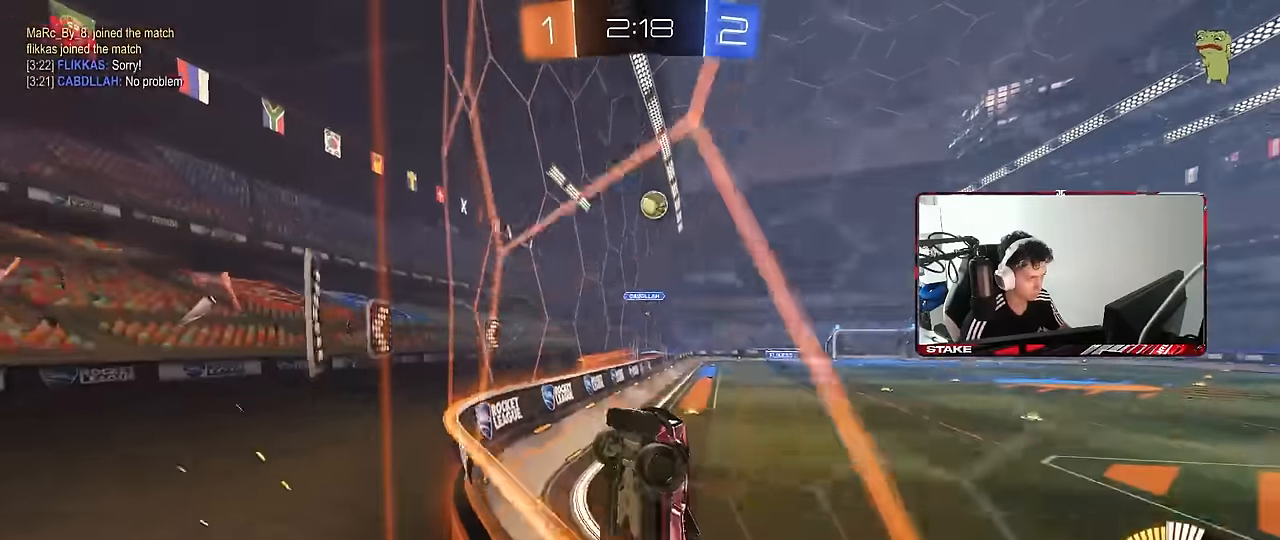
{"keys": ["a", "w"], "mouse": ["left"], "mouse_move": "still", "events": [[84, "d", "down"], [134, "d", "up"], [367, "mouse_left", "down"], [500, "a", "down"]]}
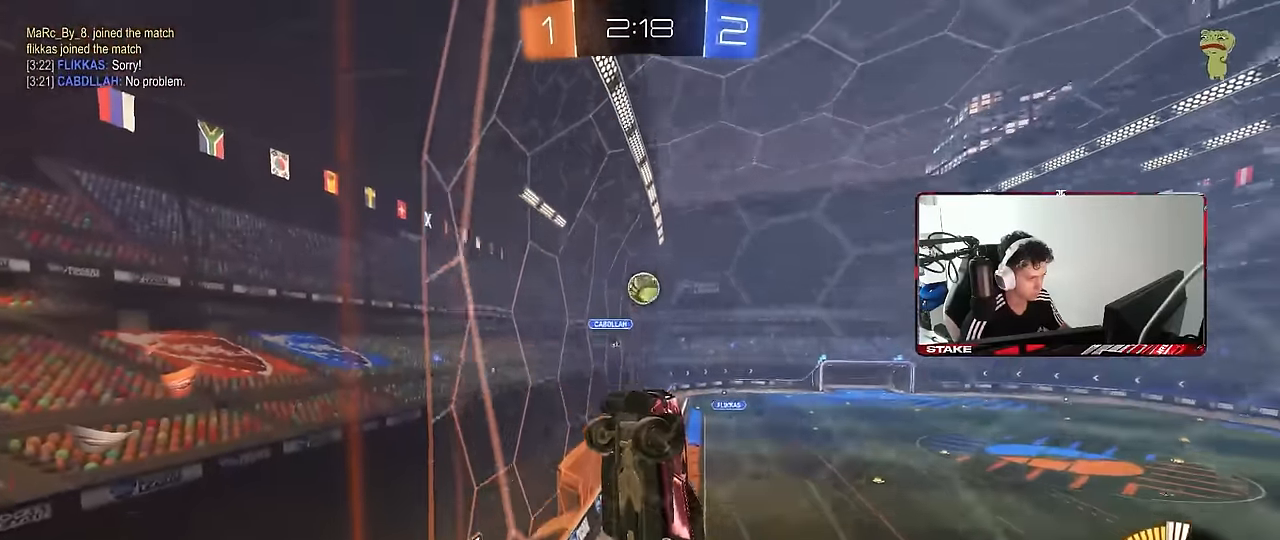
{"keys": ["a", "w"], "mouse": [], "mouse_move": "still", "events": [[50, "a", "up"], [150, "mouse_left", "up"], [434, "a", "down"]]}
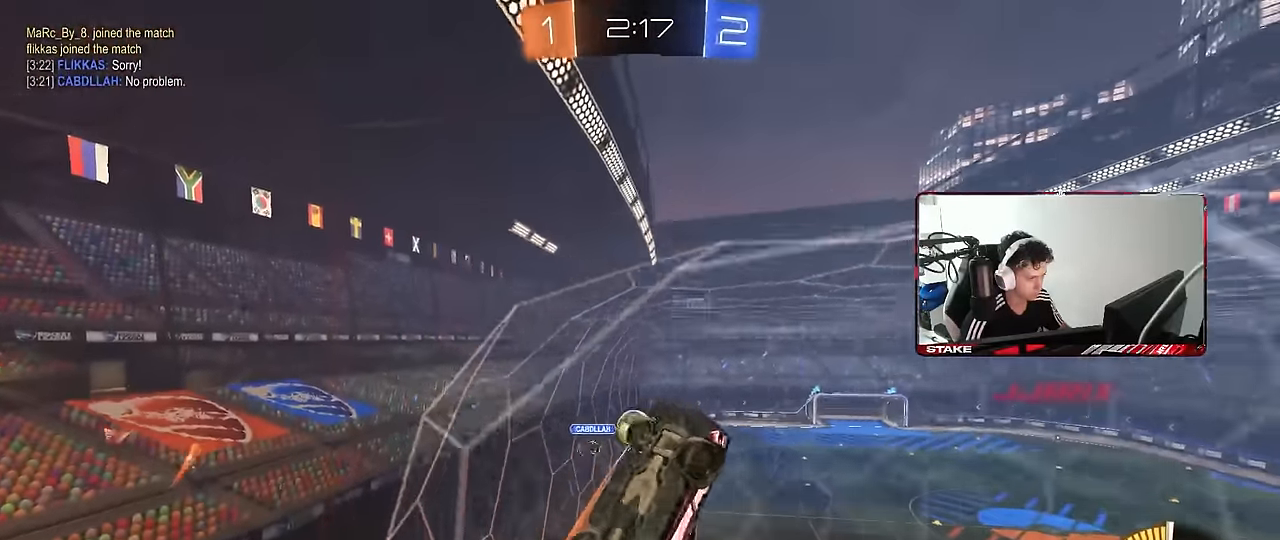
{"keys": ["s"], "mouse": ["right"], "mouse_move": "down", "events": [[17, "a", "up"], [200, "a", "down"], [200, "w", "up"], [250, "s", "down"], [400, "a", "up"], [450, "mouse_right", "down"]]}
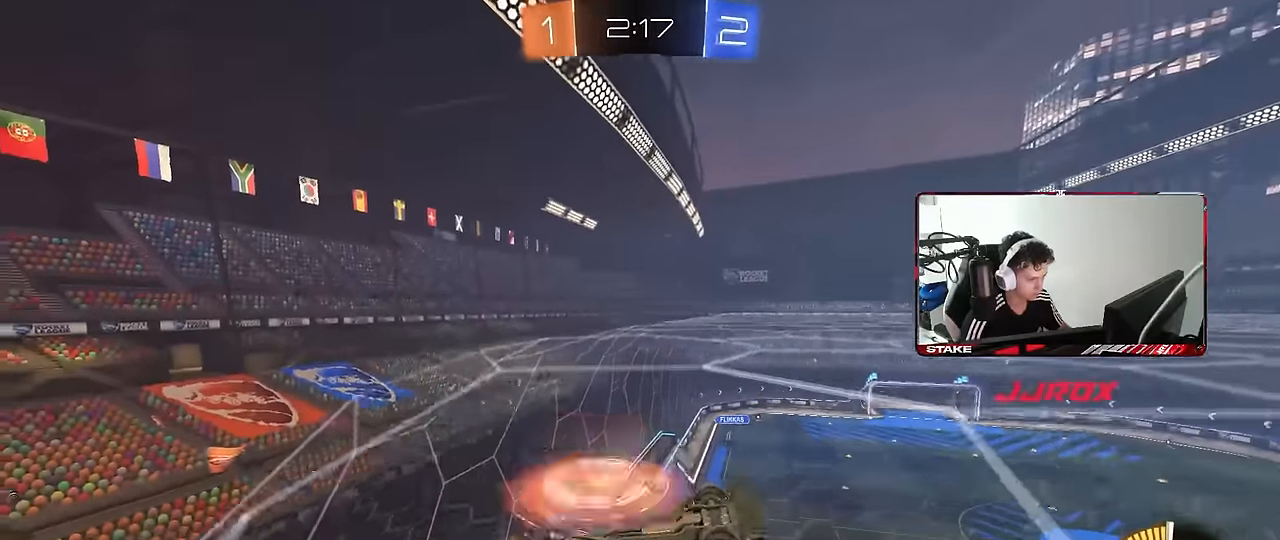
{"keys": ["d", "w"], "mouse": ["left"], "mouse_move": "still", "events": [[34, "d", "down"], [184, "mouse_left", "down"], [184, "mouse_right", "up"], [184, "shift", "down"], [234, "s", "up"], [450, "shift", "up"], [450, "w", "down"]]}
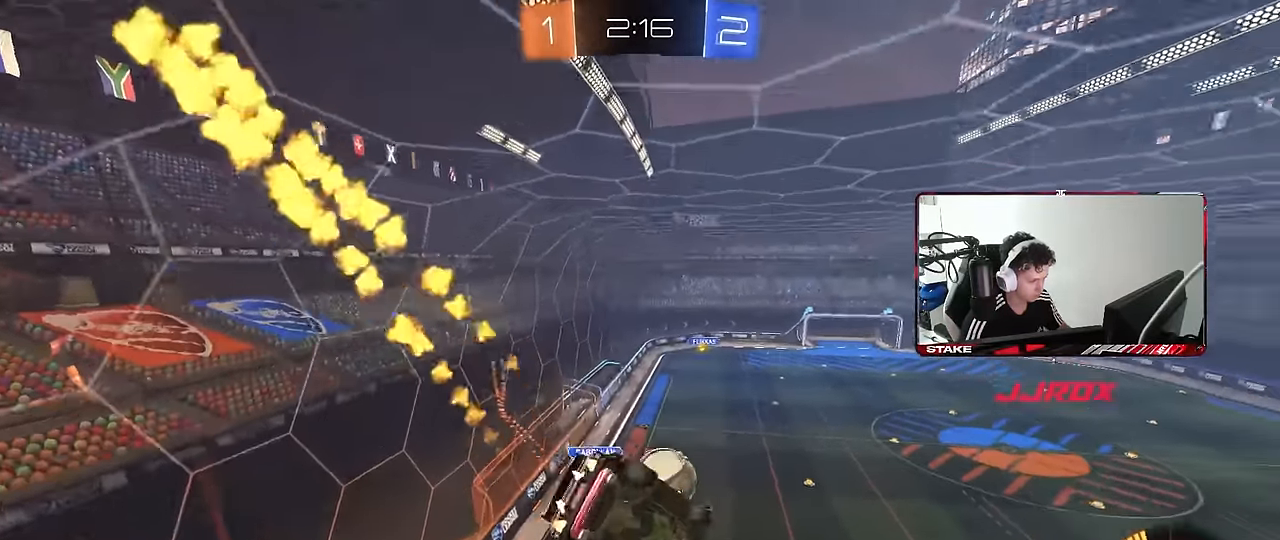
{"keys": ["a"], "mouse": [], "mouse_move": "up", "events": [[50, "w", "up"], [334, "d", "up"], [334, "mouse_left", "up"], [334, "w", "down"], [484, "a", "down"], [484, "w", "up"]]}
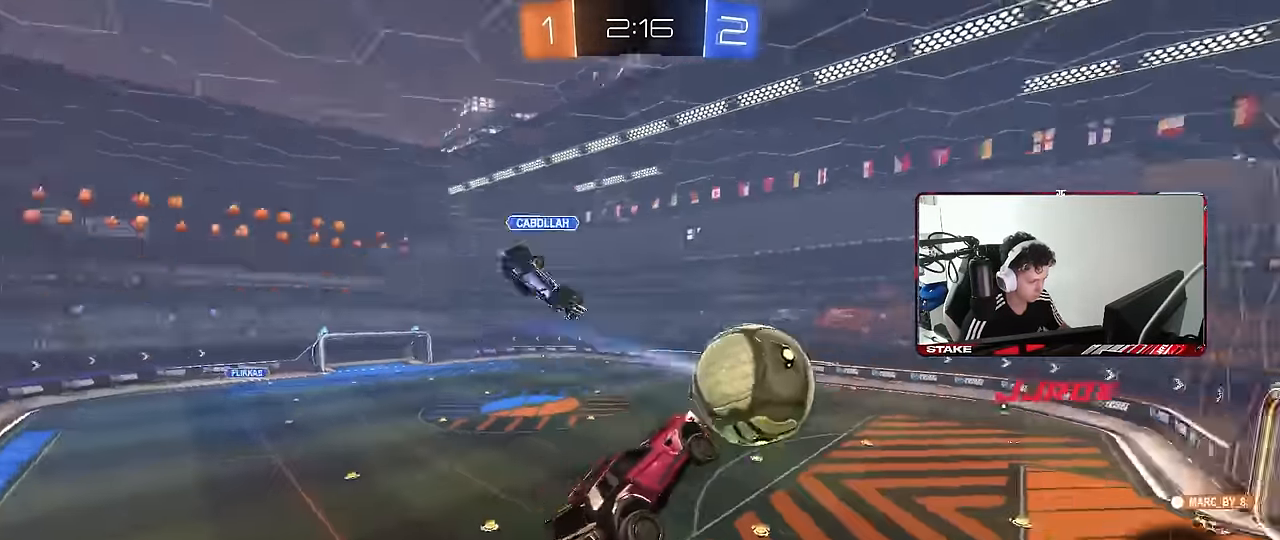
{"keys": ["d", "w"], "mouse": [], "mouse_move": "still", "events": [[167, "d", "down"], [217, "a", "up"], [217, "shift", "down"], [350, "a", "down"], [350, "d", "up"], [350, "shift", "up"], [350, "w", "down"], [450, "a", "up"], [484, "d", "down"]]}
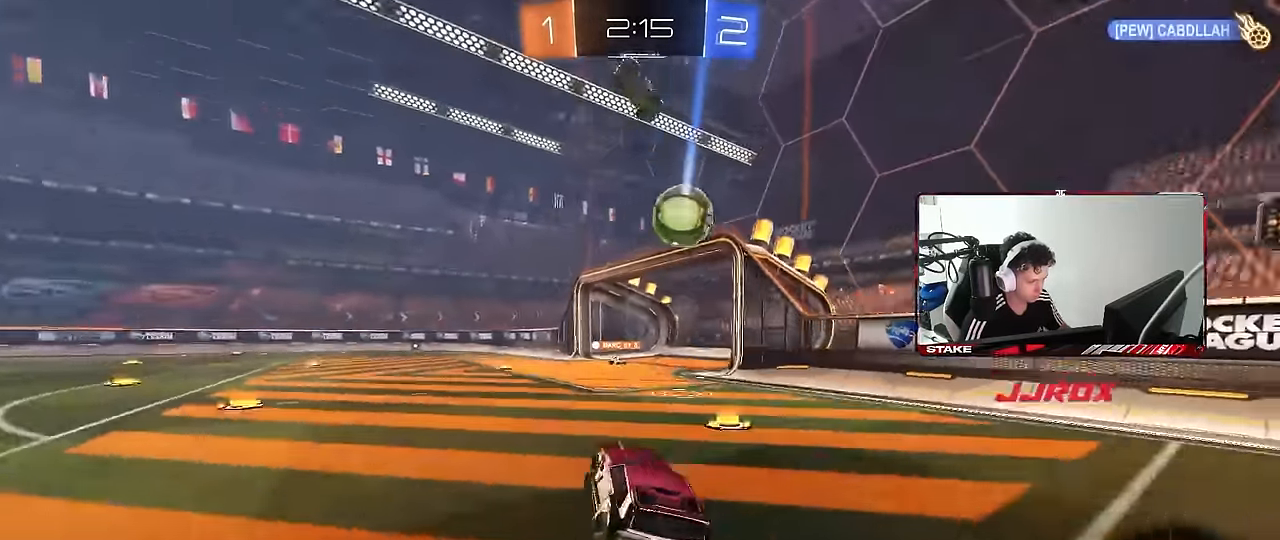
{"keys": ["a", "w"], "mouse": [], "mouse_move": "still", "events": [[500, "a", "down"], [500, "d", "up"]]}
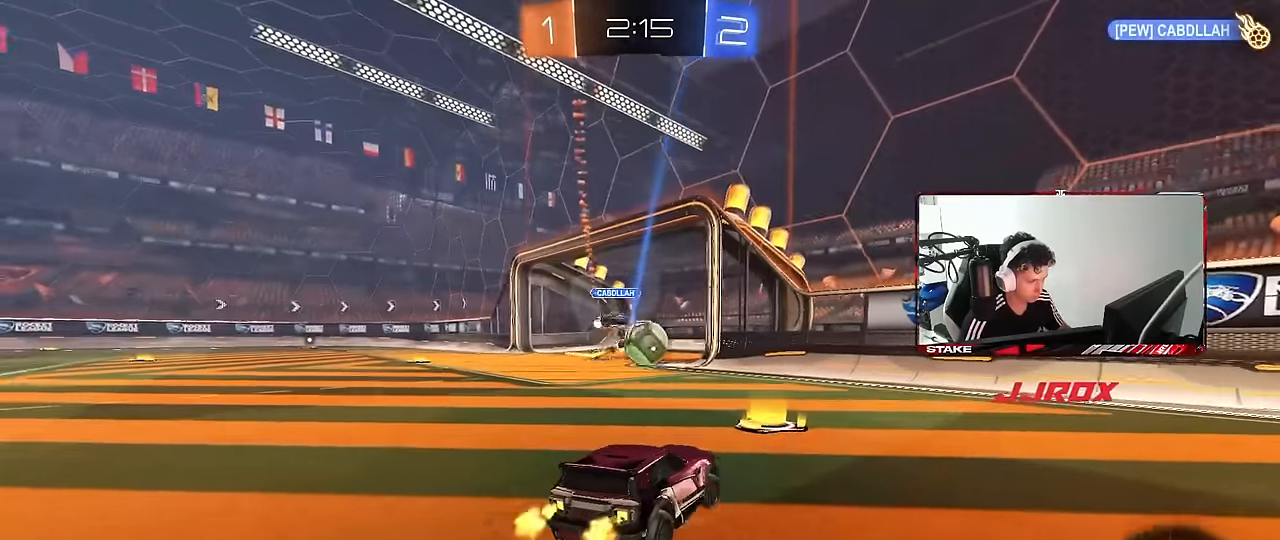
{"keys": [], "mouse": [], "mouse_move": "still", "events": [[50, "shift", "down"], [150, "shift", "up"], [284, "a", "up"], [284, "d", "down"], [434, "a", "down"], [434, "d", "up"], [467, "a", "up"], [467, "w", "up"]]}
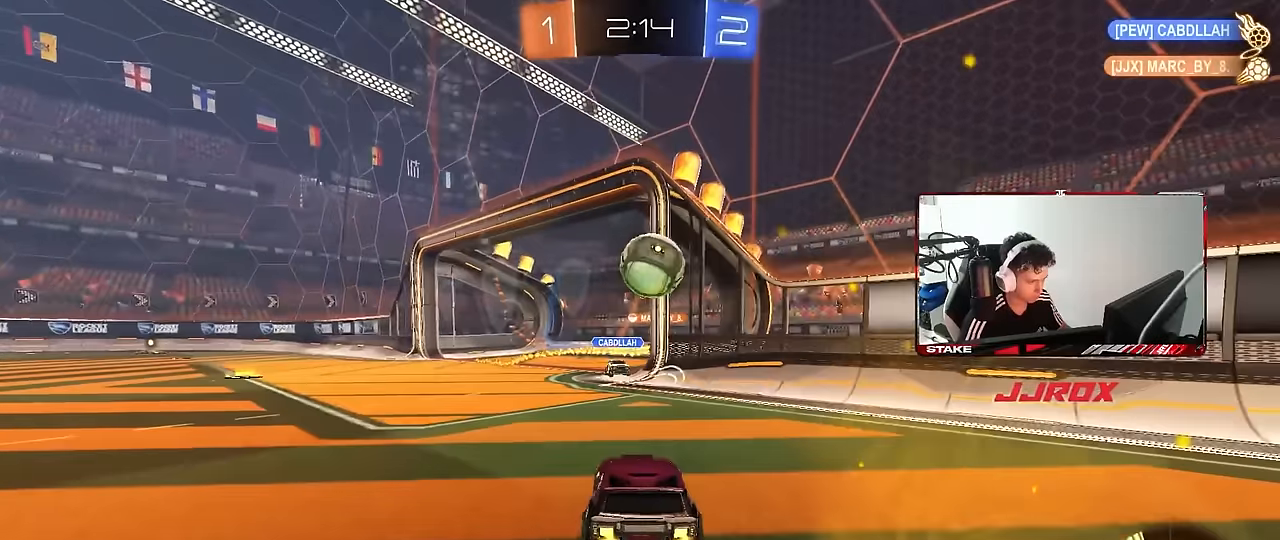
{"keys": ["a", "s"], "mouse": ["right"], "mouse_move": "down-left", "events": [[17, "d", "down"], [350, "a", "down"], [350, "d", "up"], [350, "mouse_right", "down"], [350, "s", "down"]]}
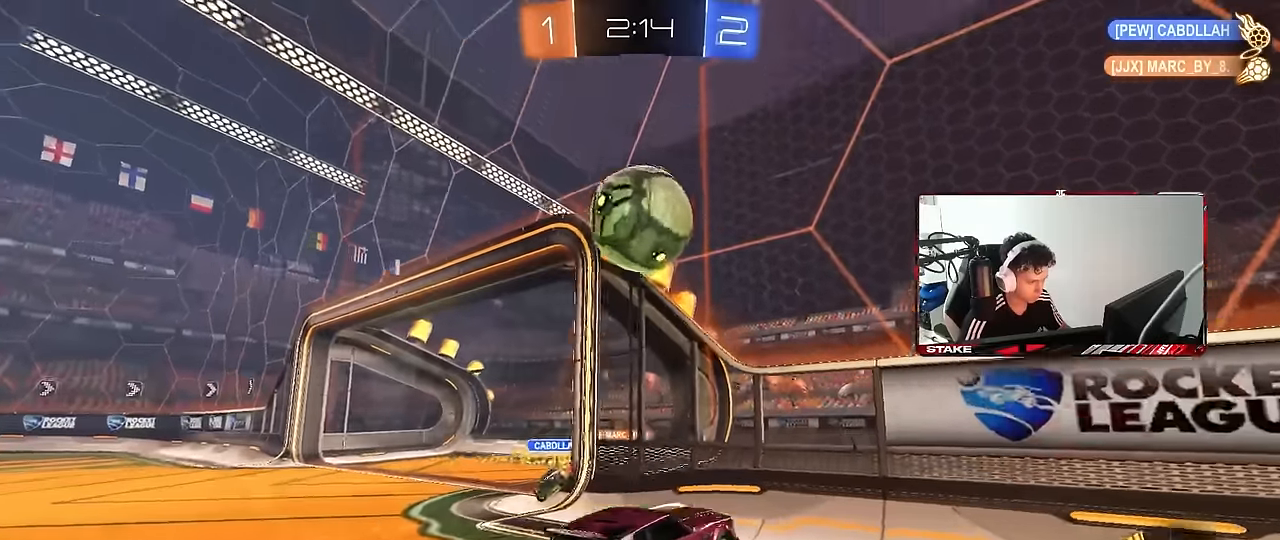
{"keys": ["d"], "mouse": [], "mouse_move": "still", "events": [[34, "a", "up"], [34, "s", "up"], [84, "mouse_right", "up"], [134, "mouse_right", "down"], [134, "s", "down"], [184, "d", "down"], [234, "s", "up"], [234, "shift", "down"], [267, "d", "up"], [267, "mouse_right", "up"], [317, "a", "down"], [367, "a", "up"], [367, "shift", "up"], [417, "d", "down"]]}
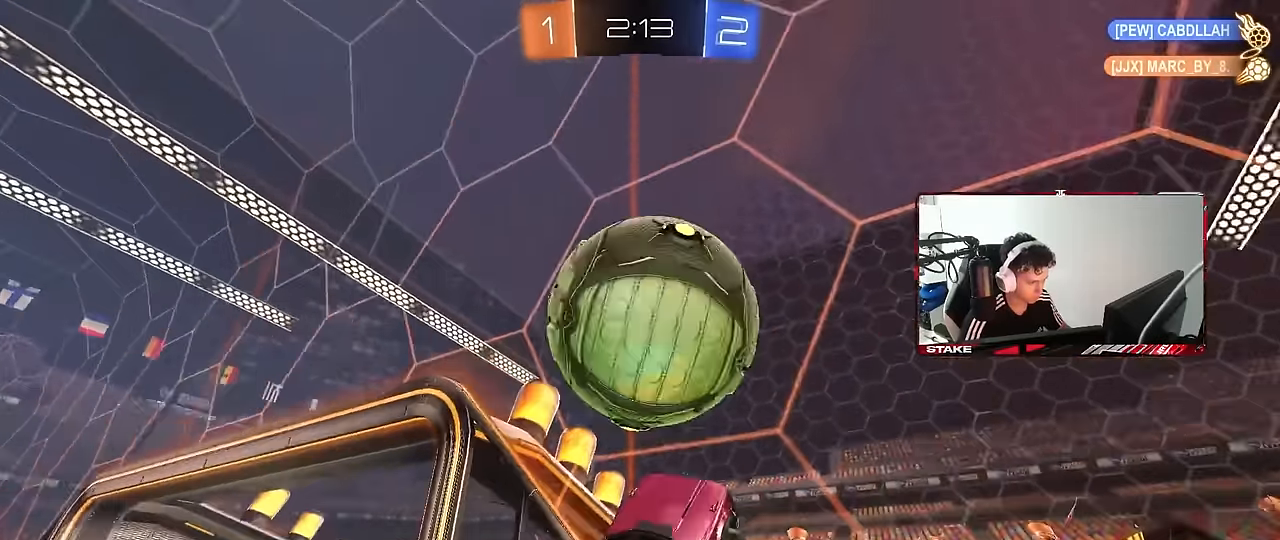
{"keys": ["d", "w"], "mouse": [], "mouse_move": "still", "events": [[50, "d", "up"], [150, "w", "down"], [184, "d", "down"], [234, "d", "up"], [234, "mouse_left", "down"], [334, "w", "up"], [434, "d", "down"], [434, "w", "down"], [467, "mouse_left", "up"]]}
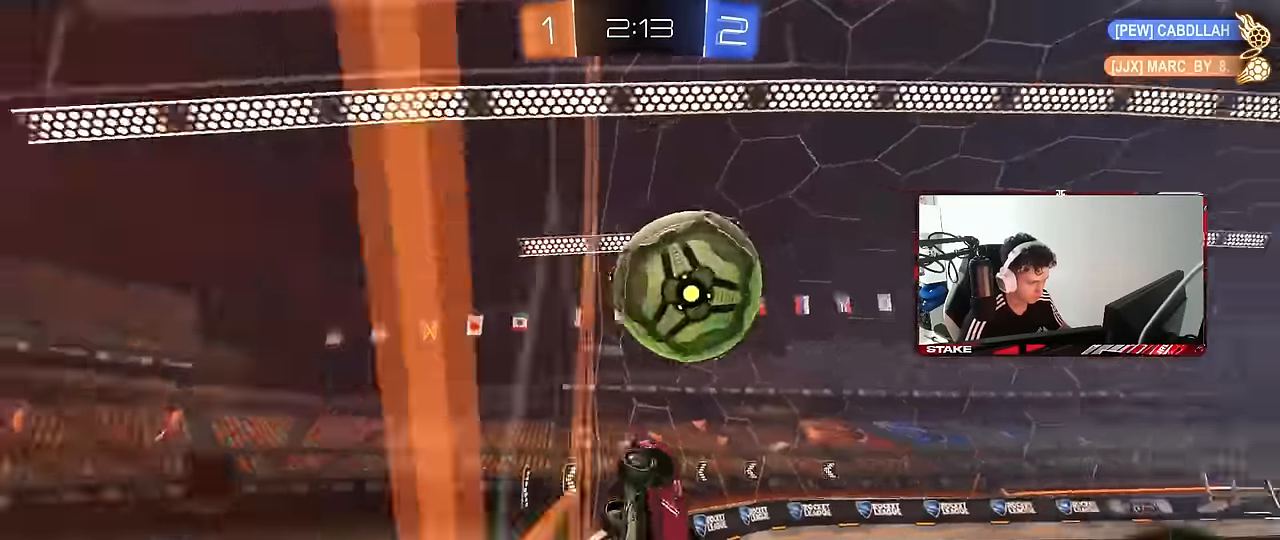
{"keys": ["w"], "mouse": [], "mouse_move": "still", "events": [[117, "d", "up"], [300, "d", "down"], [500, "d", "up"]]}
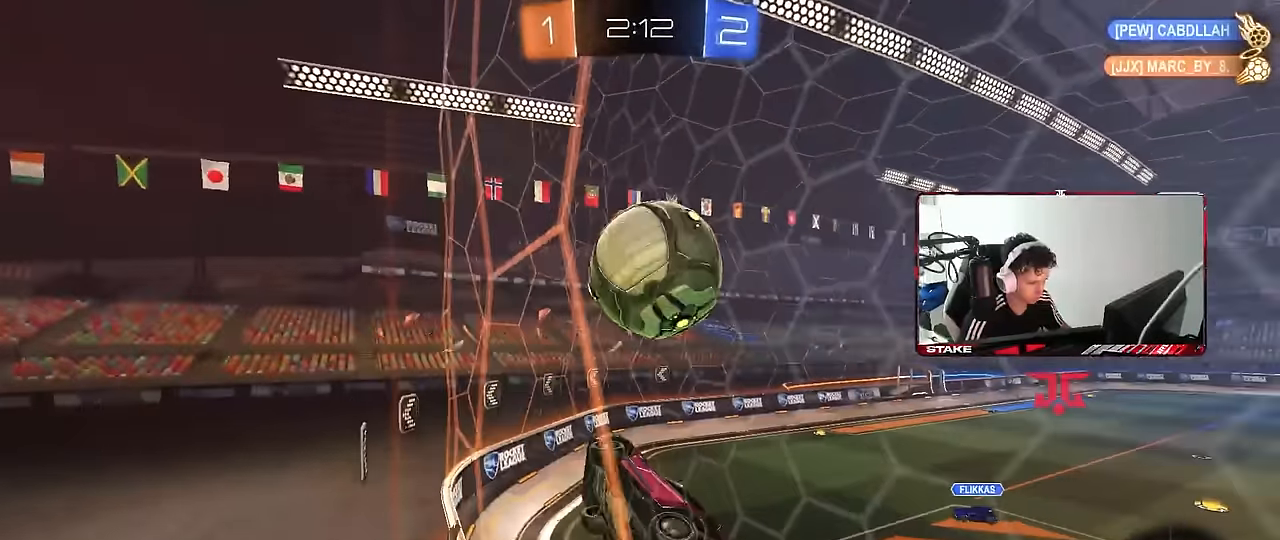
{"keys": ["a", "shift"], "mouse": ["left"], "mouse_move": "still", "events": [[184, "d", "down"], [184, "mouse_right", "down"], [184, "w", "up"], [267, "d", "up"], [267, "s", "down"], [317, "d", "down"], [317, "mouse_left", "down"], [367, "a", "down"], [367, "d", "up"], [367, "mouse_right", "up"], [367, "s", "up"], [367, "shift", "down"]]}
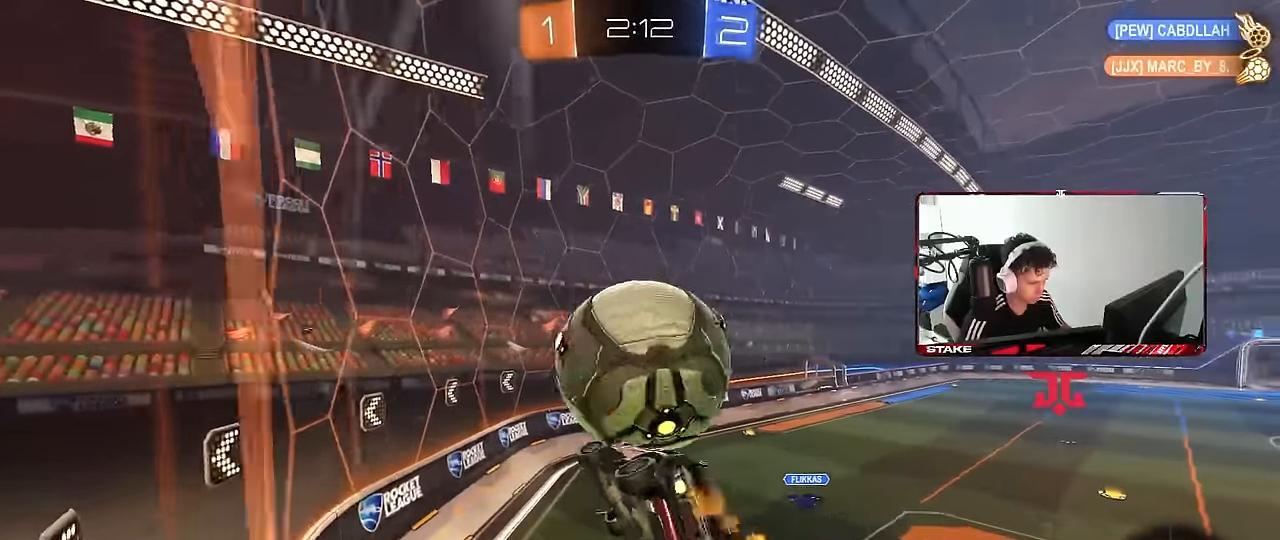
{"keys": ["a", "shift", "w"], "mouse": ["left"], "events": [[150, "mouse_left", "up"], [150, "w", "down"], [334, "mouse_left", "down"], [334, "shift", "up"], [467, "shift", "down"]]}